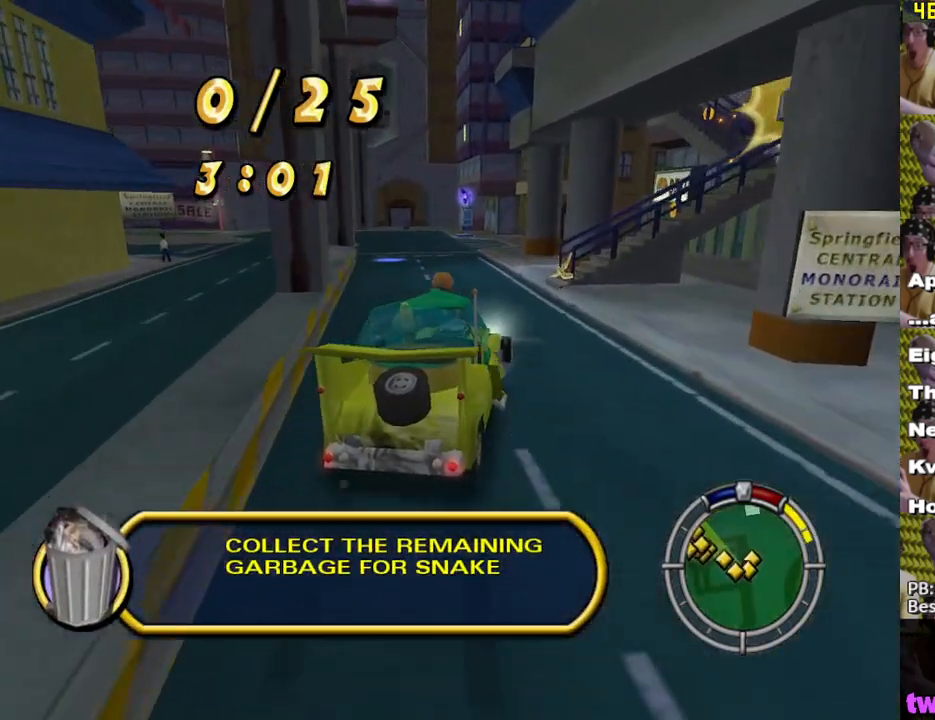
Gameplay with a controller (Xbox layout); each line is a JSON object with the inputs held at the frame after it. "events" lists button and stick changes between this image and that frame as [ms after this image, input, new state], when the widget could be followed in between.
{"buttons": ["Y"], "left_stick": "center", "right_stick": "center", "events": [[433, "Y", "down"], [433, "left_stick", "center"], [450, "A", "up"], [483, "L2", "up"]]}
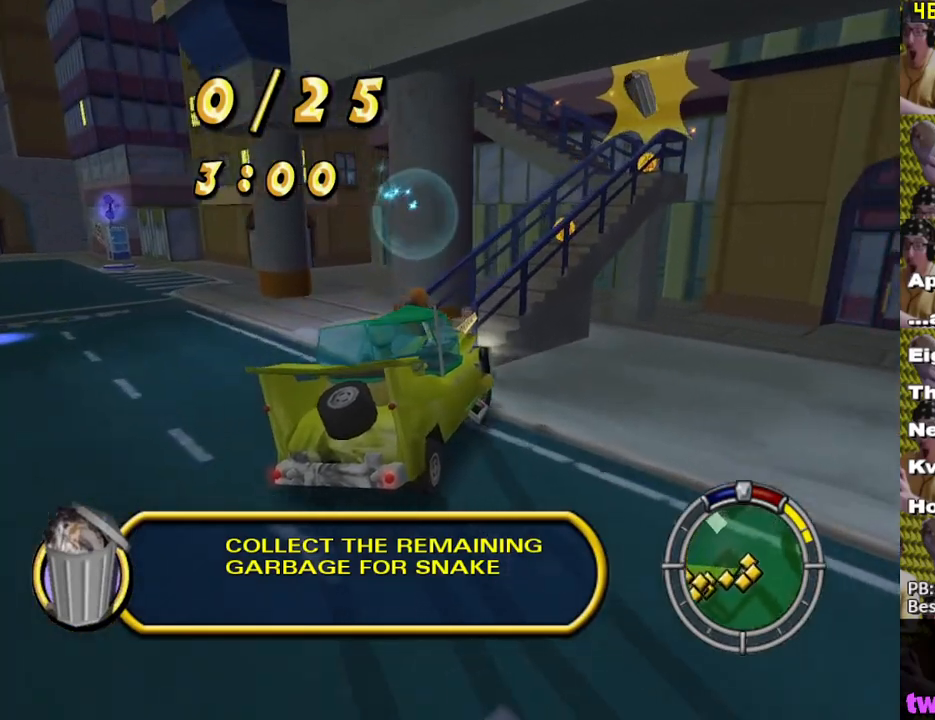
{"buttons": ["X"], "left_stick": "center", "right_stick": "center", "events": [[333, "X", "down"], [350, "Y", "up"]]}
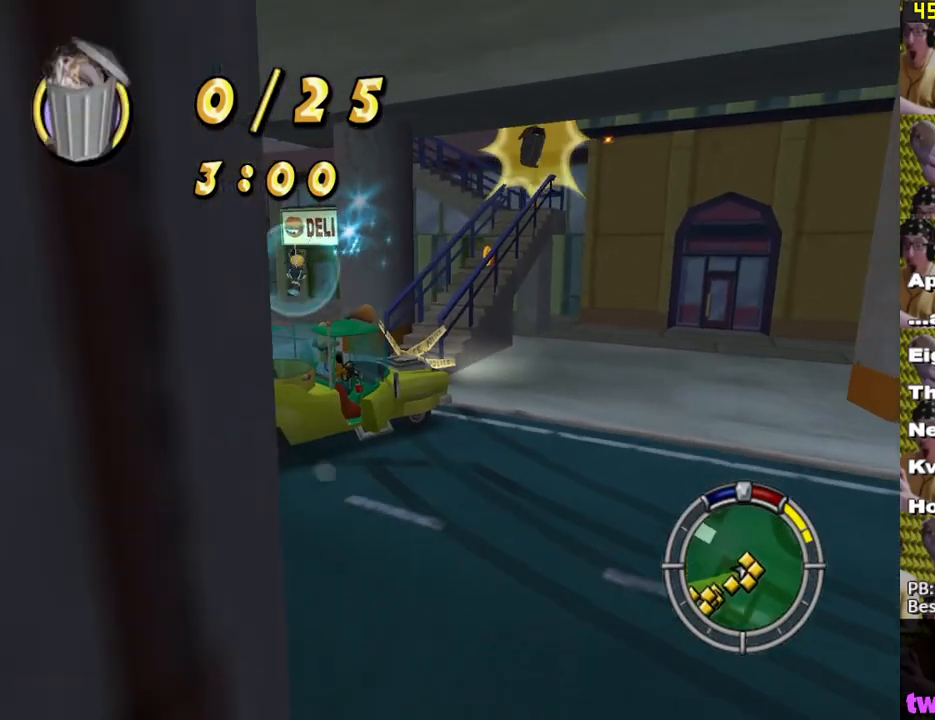
{"buttons": [], "left_stick": "left", "right_stick": "center", "events": [[33, "Y", "down"], [117, "X", "up"], [150, "Y", "up"], [400, "left_stick", "left"]]}
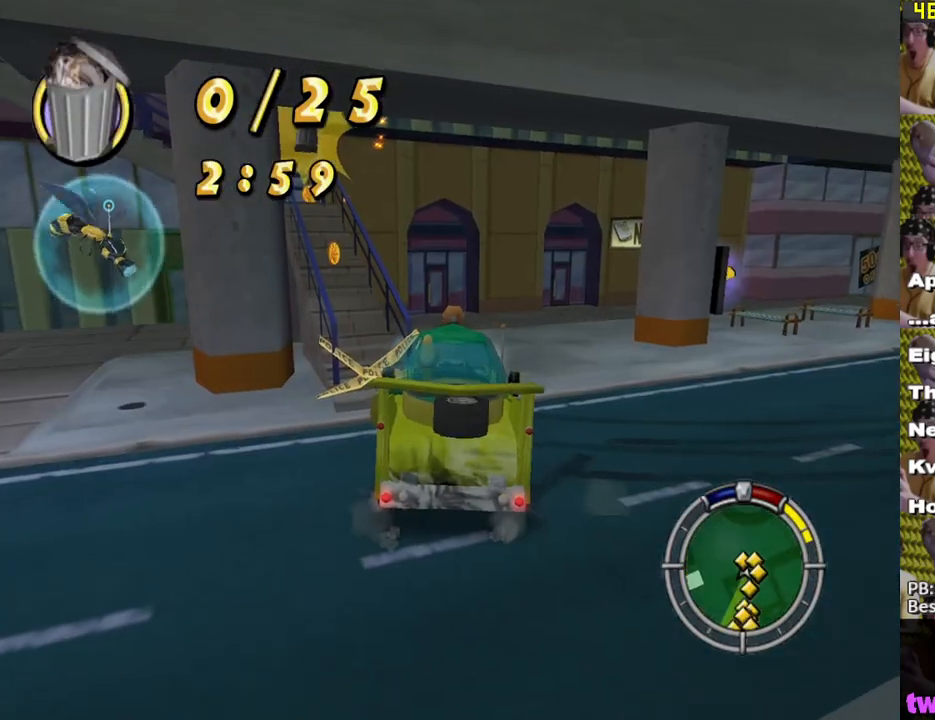
{"buttons": [], "left_stick": "left", "right_stick": "center", "events": [[33, "left_stick", "center"], [183, "left_stick", "left"]]}
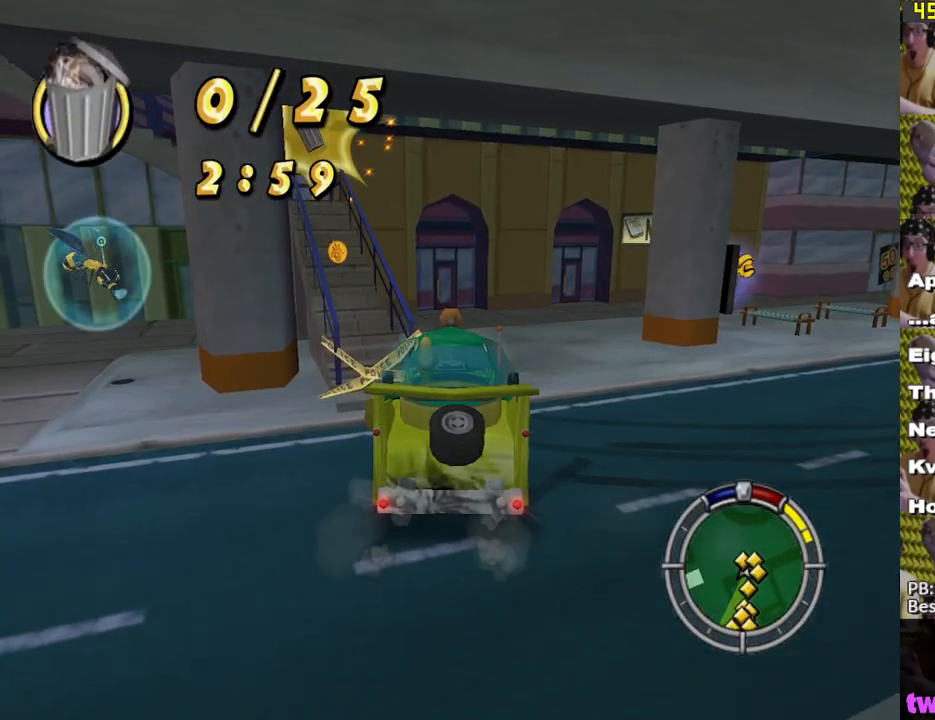
{"buttons": [], "left_stick": "left", "right_stick": "center", "events": [[183, "Y", "down"], [283, "Y", "up"]]}
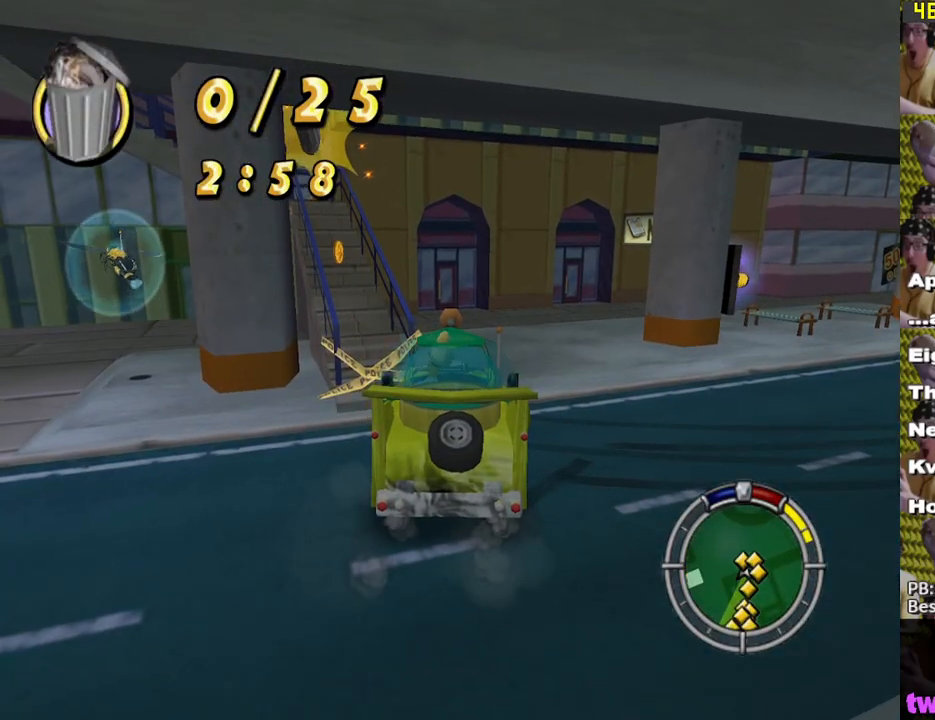
{"buttons": ["X"], "left_stick": "up-left", "right_stick": "center", "events": [[350, "X", "down"], [350, "left_stick", "up-left"]]}
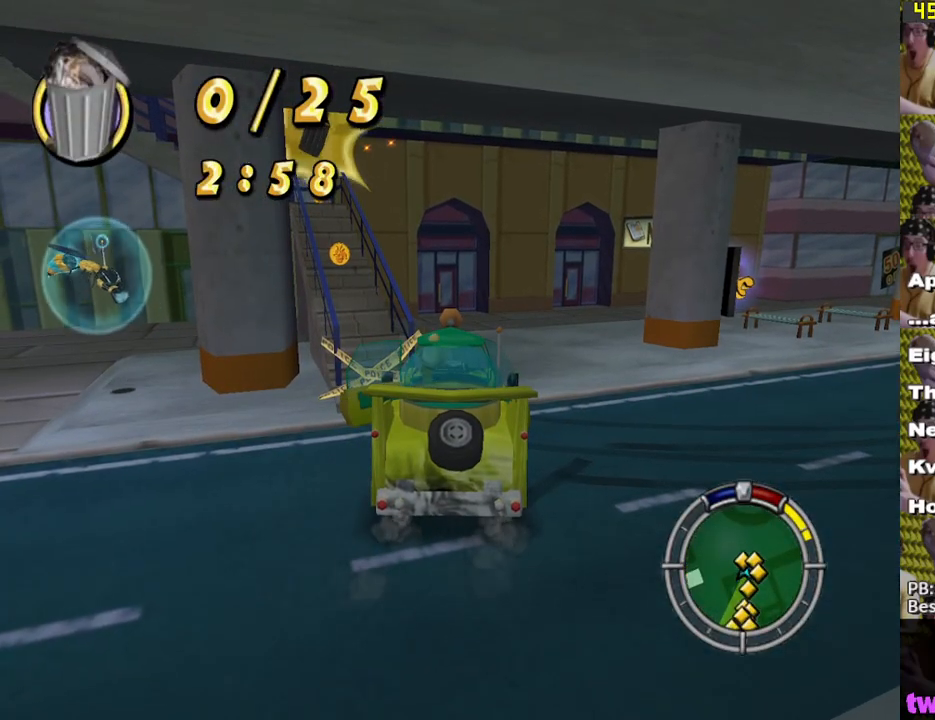
{"buttons": [], "left_stick": "up-left", "right_stick": "center", "events": [[283, "X", "up"], [383, "left_stick", "up"], [483, "left_stick", "up-left"]]}
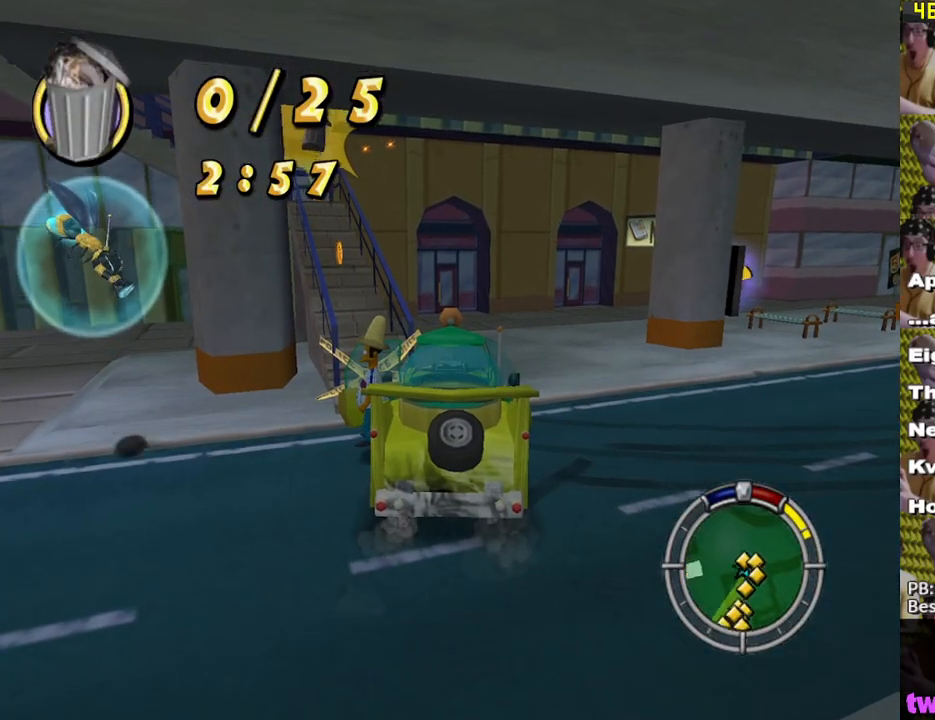
{"buttons": [], "left_stick": "left", "right_stick": "center", "events": [[83, "left_stick", "down-left"], [200, "X", "down"], [283, "A", "down"], [283, "left_stick", "left"], [350, "X", "up"], [400, "A", "up"]]}
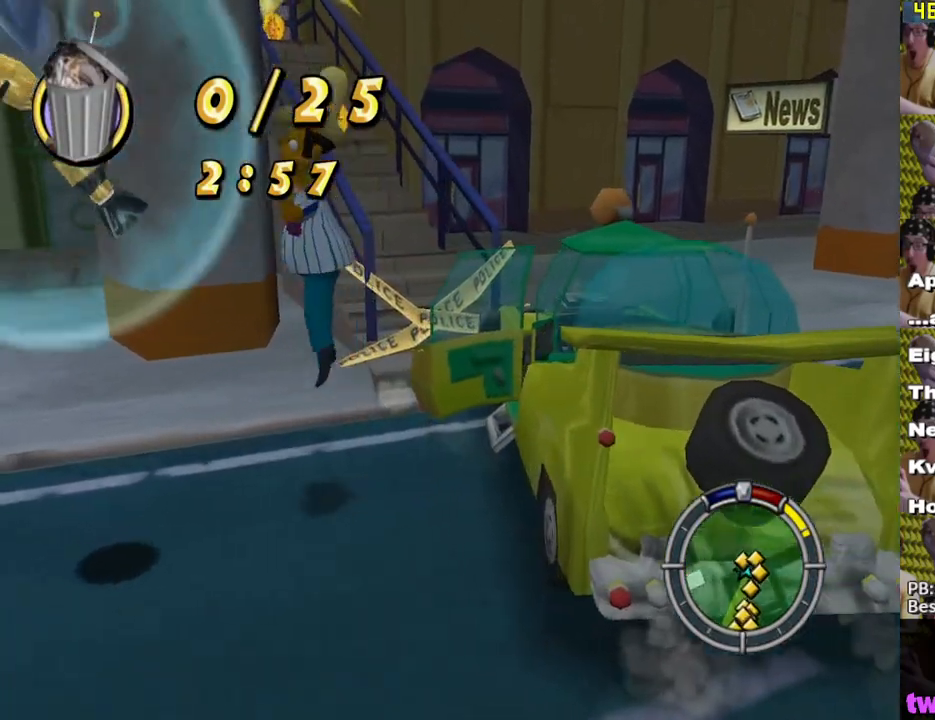
{"buttons": [], "left_stick": "down-left", "right_stick": "center", "events": [[17, "B", "down"], [67, "left_stick", "down"], [133, "B", "up"], [133, "left_stick", "down-right"], [167, "B", "down"], [267, "B", "up"], [367, "left_stick", "down-left"]]}
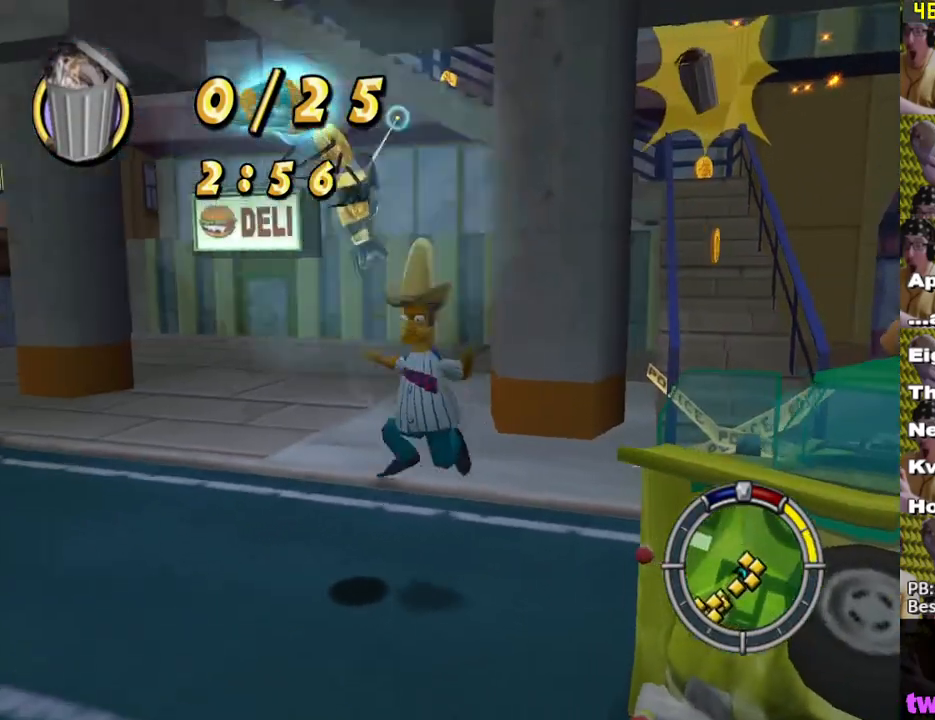
{"buttons": ["B"], "left_stick": "up-left", "right_stick": "center", "events": [[117, "A", "down"], [167, "left_stick", "up"], [217, "A", "up"], [300, "B", "down"], [367, "left_stick", "up-left"], [383, "B", "up"], [450, "B", "down"]]}
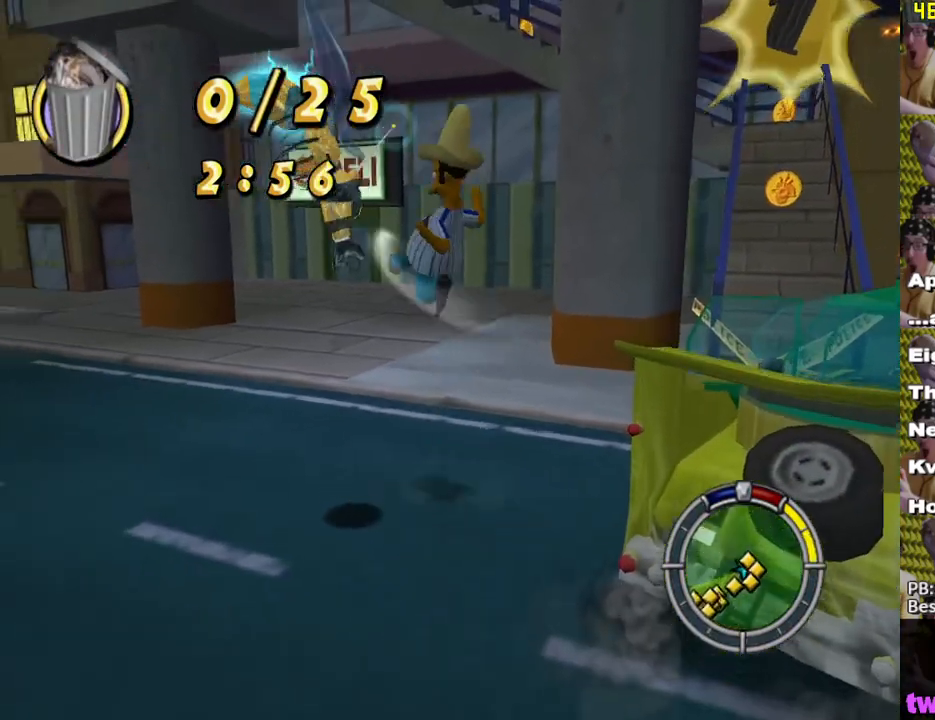
{"buttons": [], "left_stick": "down", "right_stick": "center", "events": [[17, "B", "up"], [67, "B", "down"], [150, "B", "up"], [150, "left_stick", "down-left"], [200, "left_stick", "down"]]}
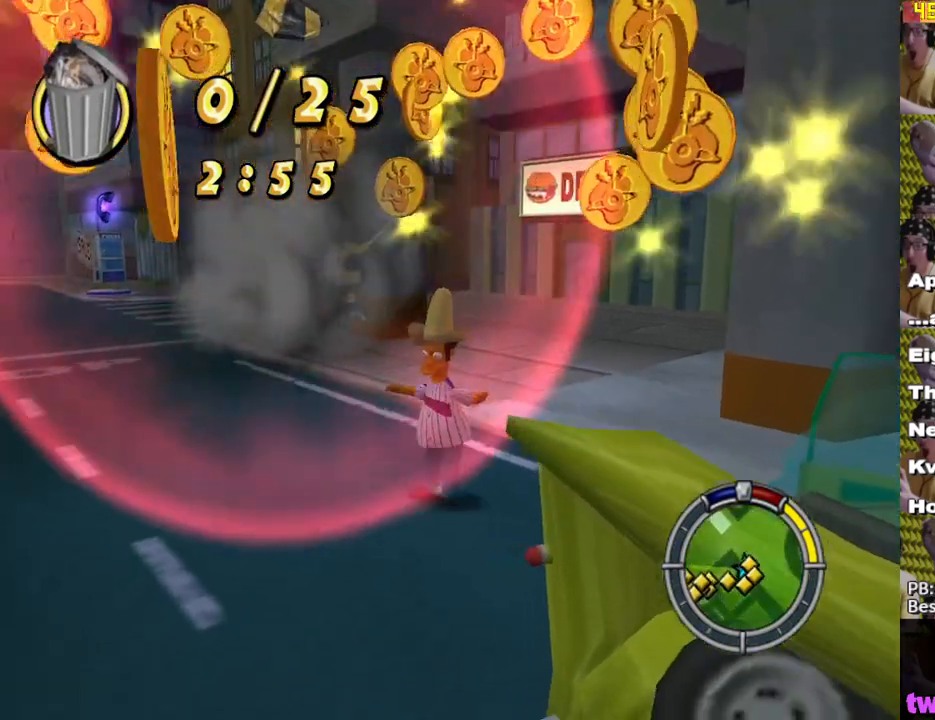
{"buttons": [], "left_stick": "up-left", "right_stick": "center", "events": [[100, "X", "down"], [417, "left_stick", "left"], [467, "X", "up"], [467, "left_stick", "up-left"]]}
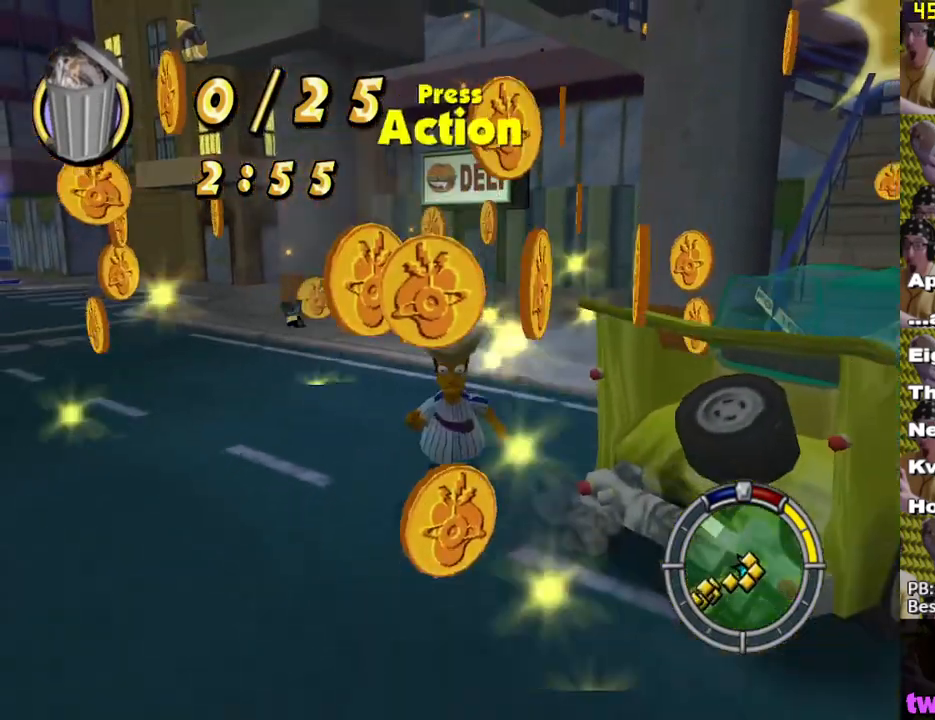
{"buttons": ["X"], "left_stick": "up-right", "right_stick": "center", "events": [[50, "X", "down"], [317, "left_stick", "up-right"]]}
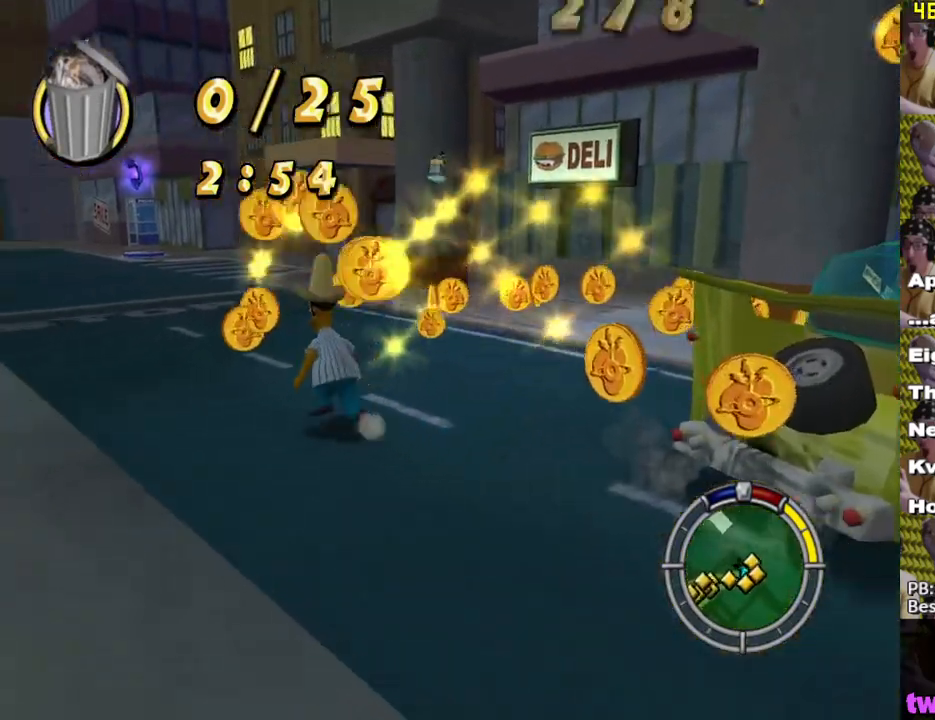
{"buttons": ["X"], "left_stick": "down-right", "right_stick": "left", "events": [[183, "left_stick", "right"], [233, "right_stick", "left"], [283, "left_stick", "down-right"]]}
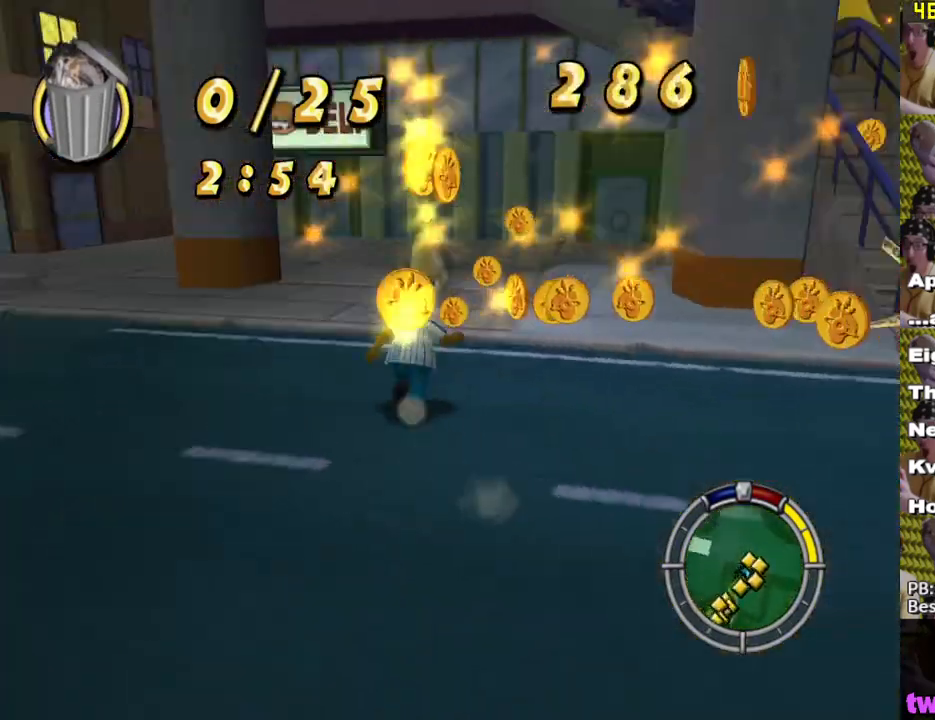
{"buttons": ["X"], "left_stick": "right", "right_stick": "center", "events": [[267, "right_stick", "center"], [283, "left_stick", "right"]]}
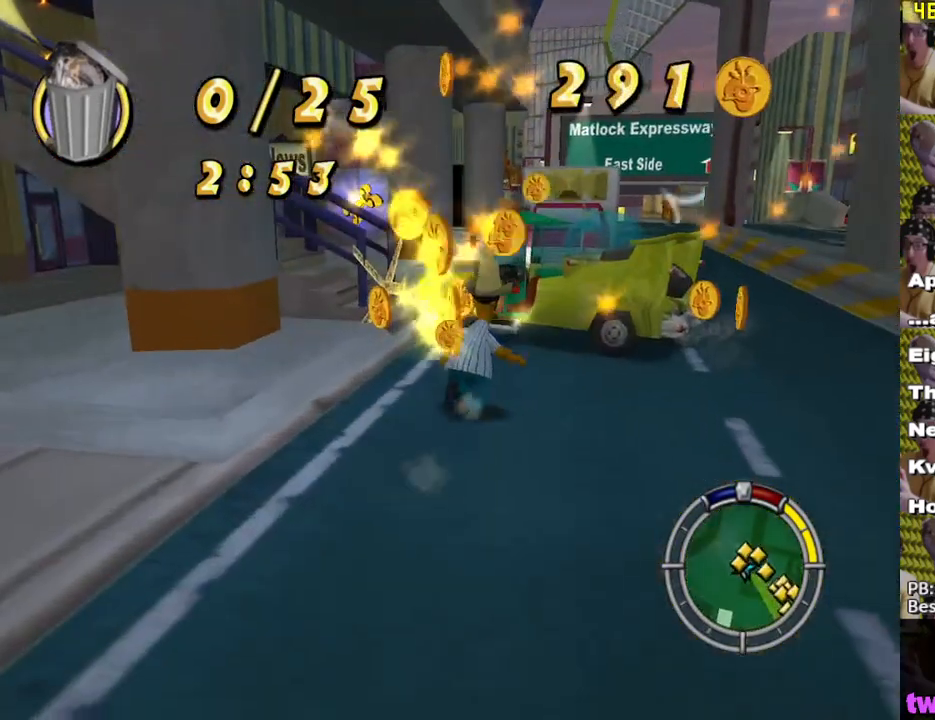
{"buttons": ["X"], "left_stick": "left", "right_stick": "center", "events": [[183, "left_stick", "up"], [267, "left_stick", "left"], [317, "X", "up"], [383, "X", "down"]]}
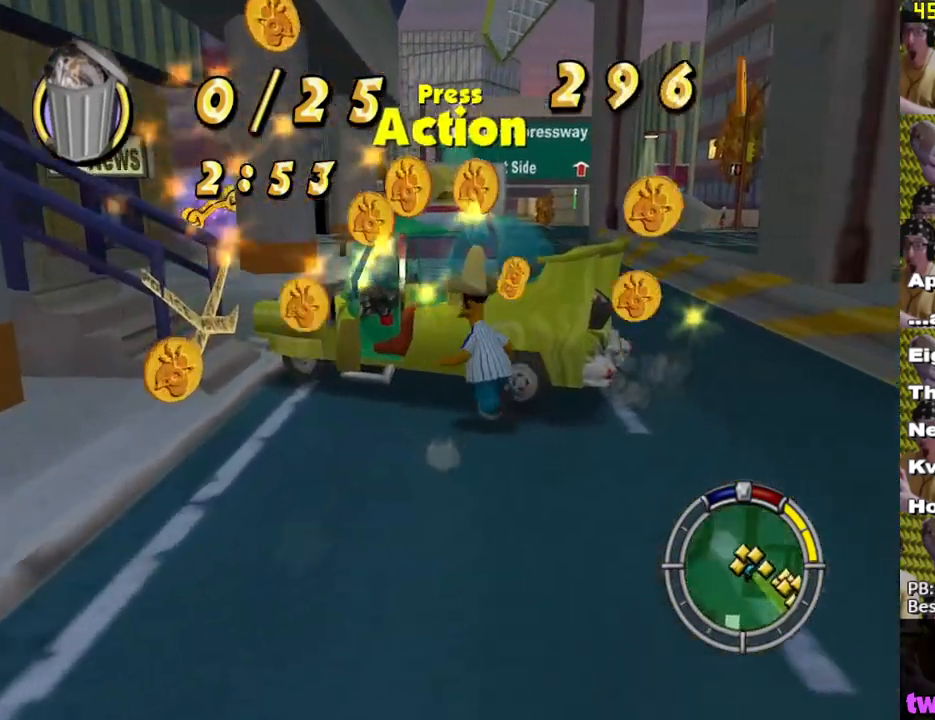
{"buttons": ["X"], "left_stick": "left", "right_stick": "center", "events": [[133, "A", "down"], [233, "A", "up"]]}
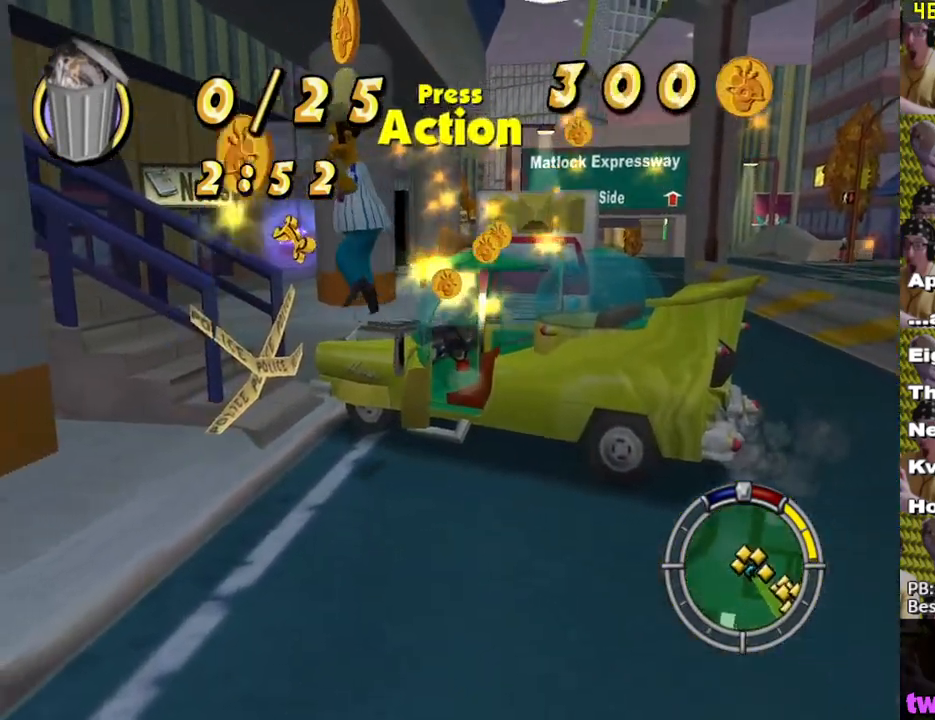
{"buttons": ["X"], "left_stick": "up", "right_stick": "center", "events": [[17, "A", "down"], [33, "left_stick", "up-left"], [117, "A", "up"], [183, "left_stick", "up"], [183, "right_stick", "down-right"], [300, "right_stick", "center"]]}
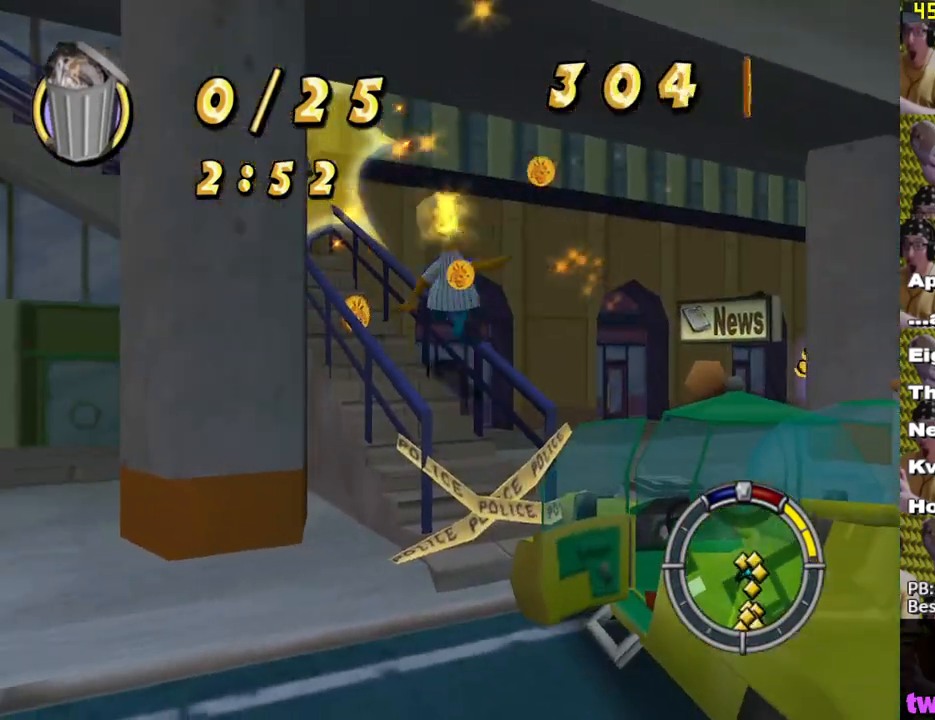
{"buttons": ["X"], "left_stick": "up-left", "right_stick": "center", "events": [[33, "left_stick", "up-right"], [167, "left_stick", "up-left"]]}
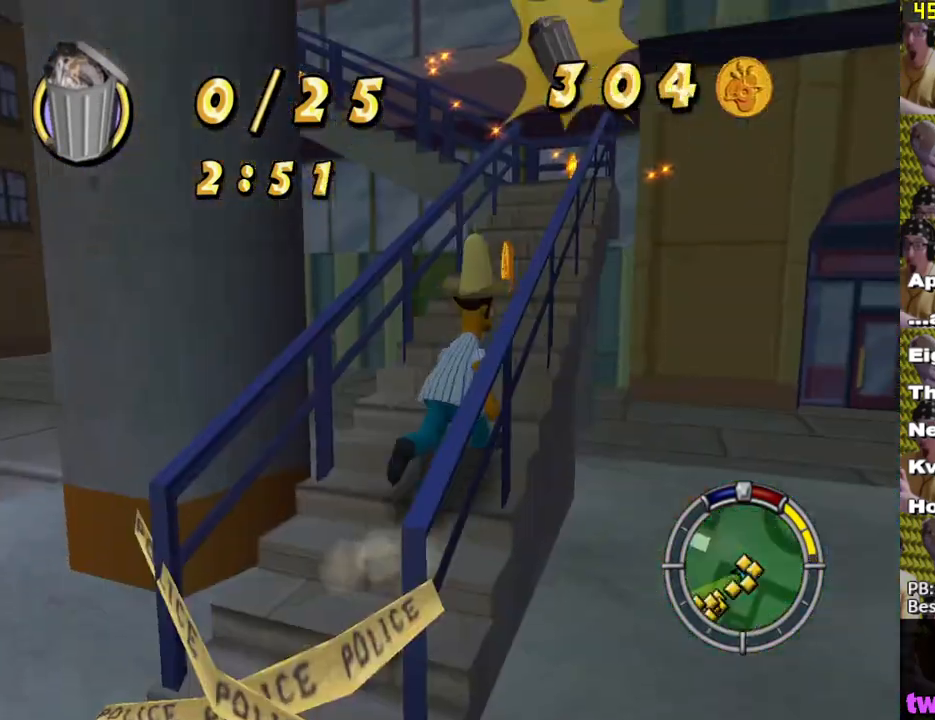
{"buttons": ["X"], "left_stick": "up", "right_stick": "center", "events": [[283, "left_stick", "up-right"], [433, "left_stick", "up"]]}
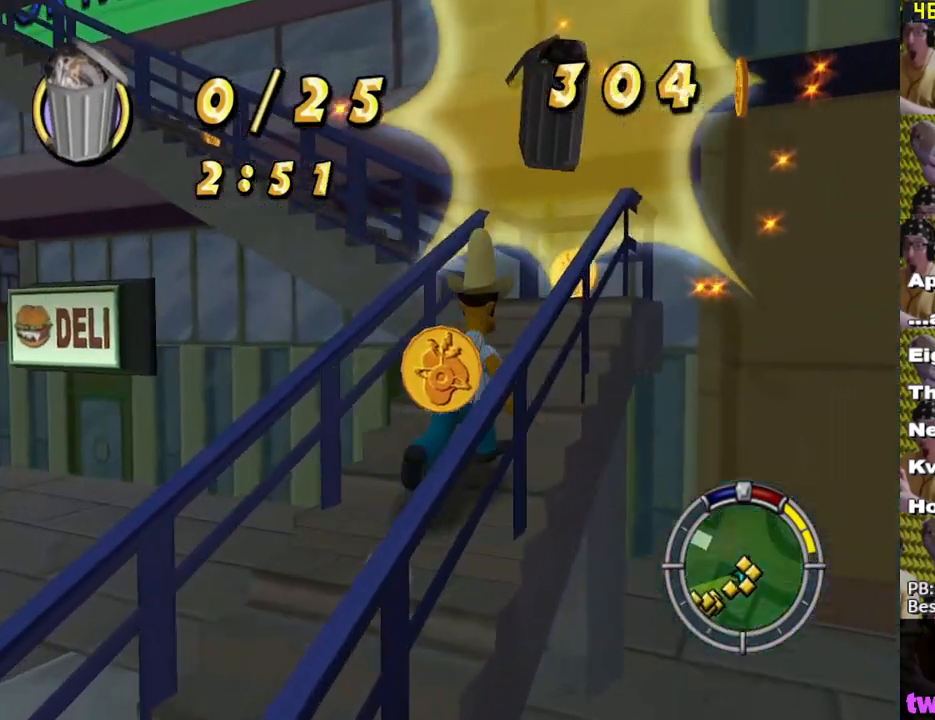
{"buttons": ["X"], "left_stick": "up-left", "right_stick": "center", "events": [[267, "left_stick", "up-left"], [417, "X", "up"], [483, "X", "down"]]}
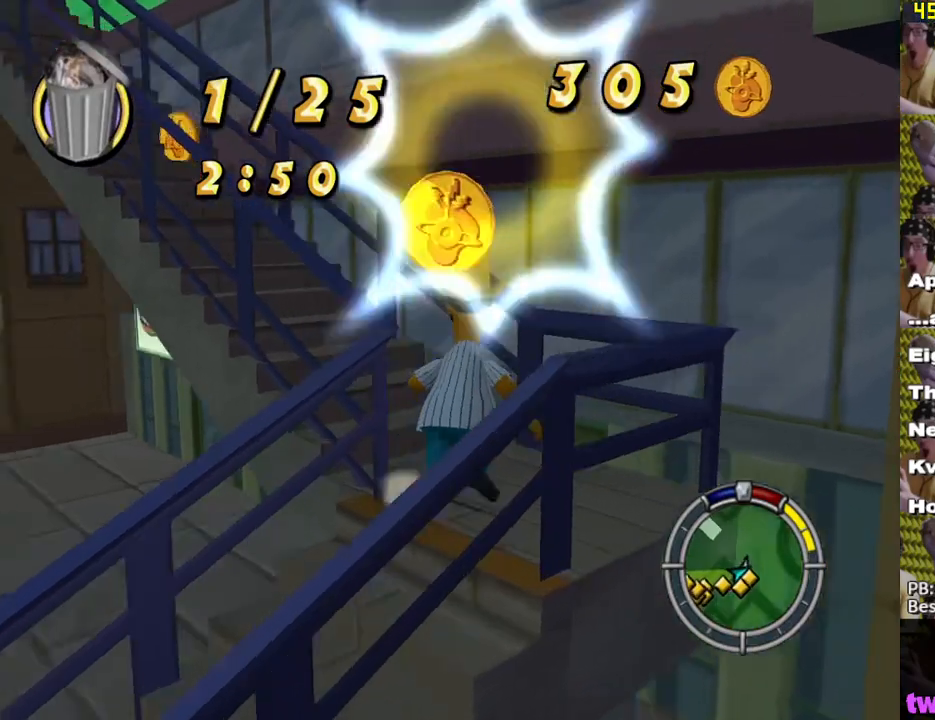
{"buttons": ["X"], "left_stick": "up-left", "right_stick": "down-right", "events": [[350, "right_stick", "down-right"]]}
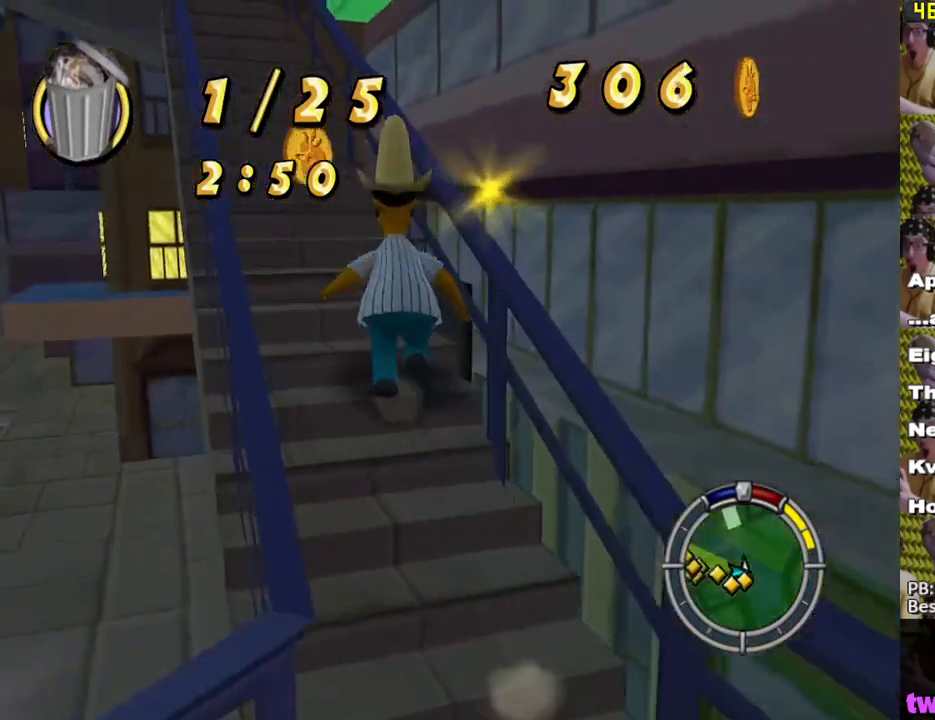
{"buttons": ["X"], "left_stick": "up-left", "right_stick": "center", "events": [[17, "right_stick", "center"], [83, "left_stick", "up"], [200, "left_stick", "up-left"]]}
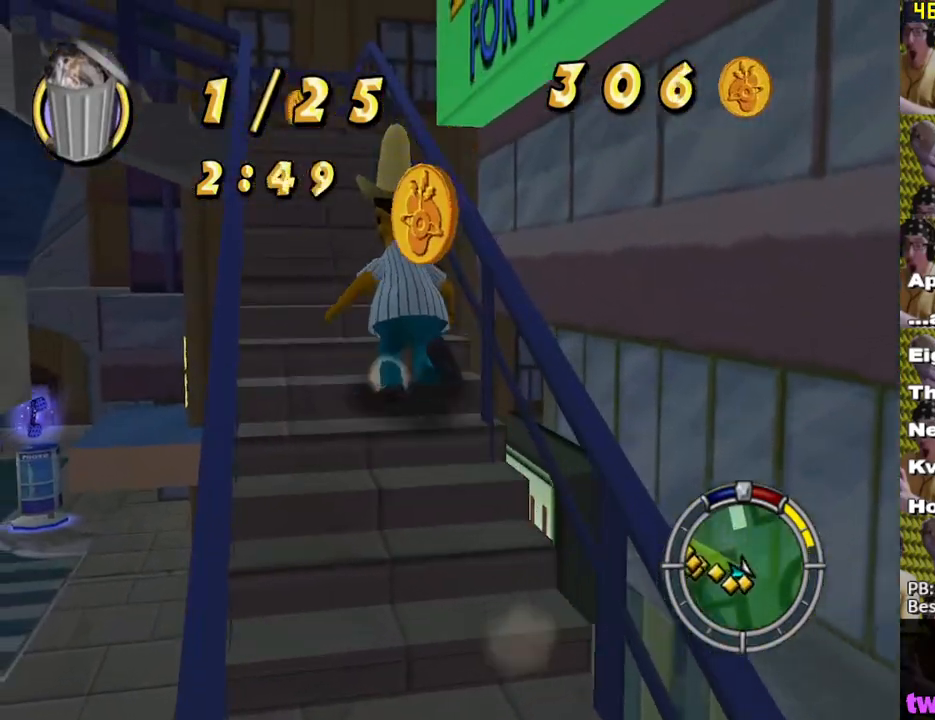
{"buttons": ["X"], "left_stick": "up-left", "right_stick": "center", "events": [[50, "left_stick", "up"], [150, "left_stick", "up-left"]]}
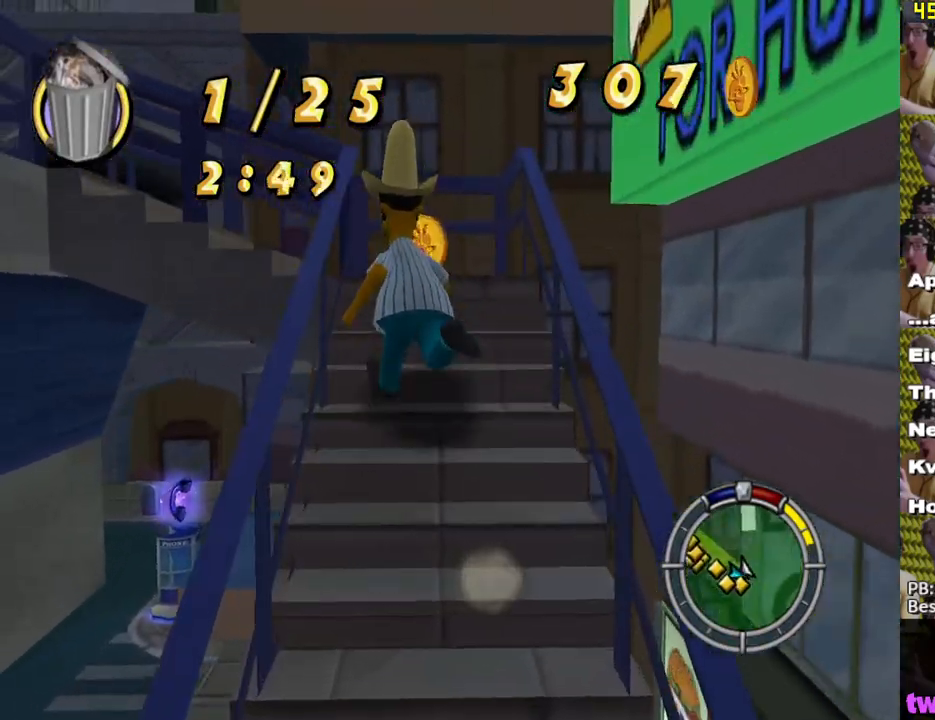
{"buttons": ["X"], "left_stick": "down-left", "right_stick": "center", "events": [[317, "left_stick", "down-left"], [367, "X", "up"], [450, "X", "down"]]}
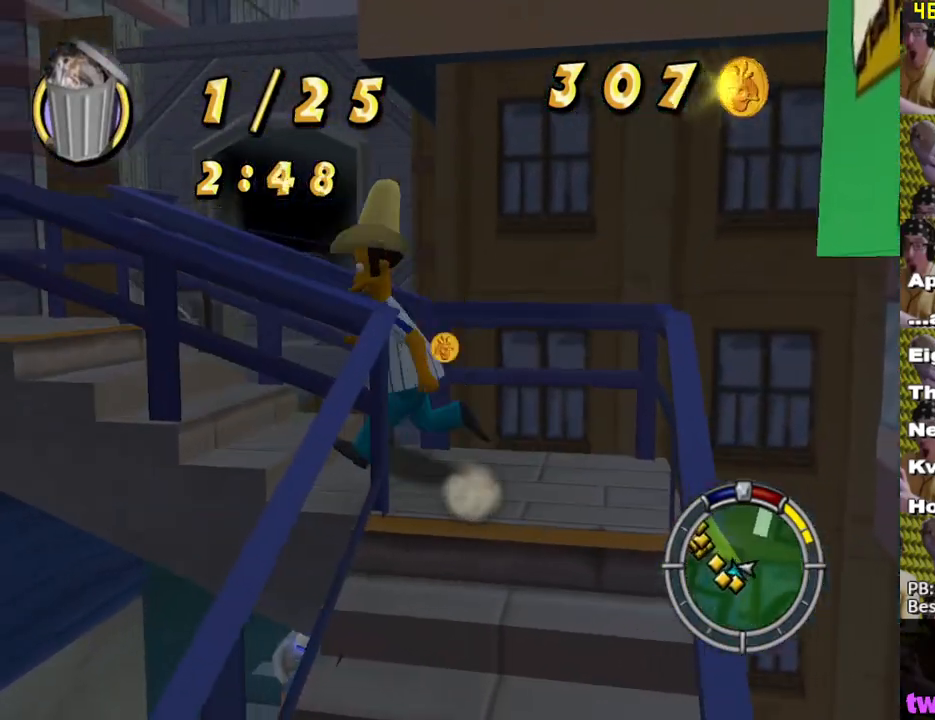
{"buttons": ["X"], "left_stick": "down-left", "right_stick": "center", "events": [[283, "left_stick", "left"], [417, "left_stick", "down-left"]]}
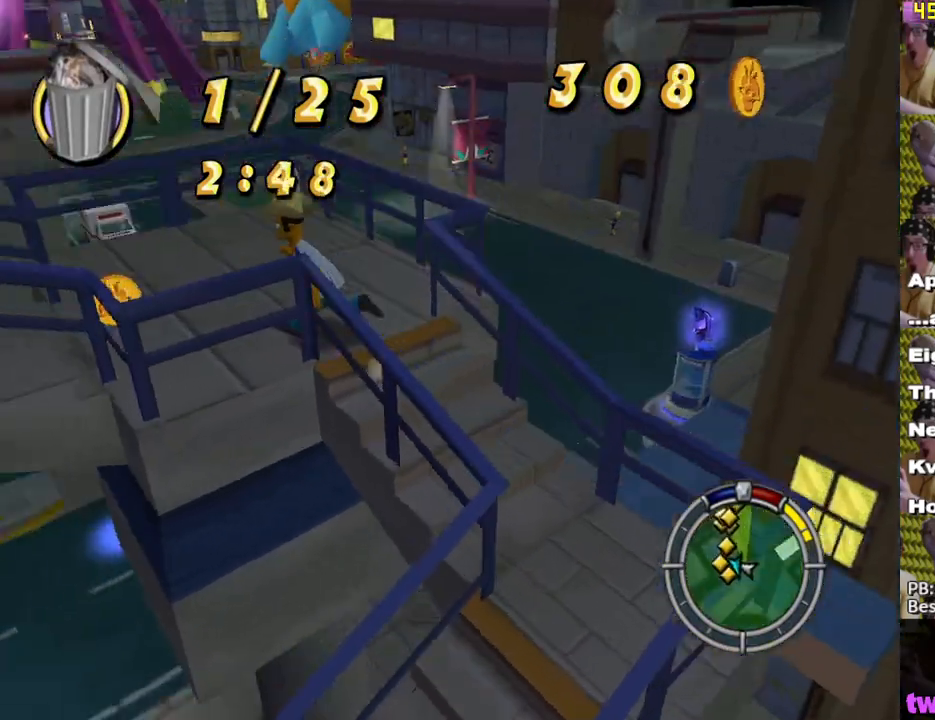
{"buttons": ["X"], "left_stick": "left", "right_stick": "down-right", "events": [[400, "right_stick", "down-right"], [433, "left_stick", "left"]]}
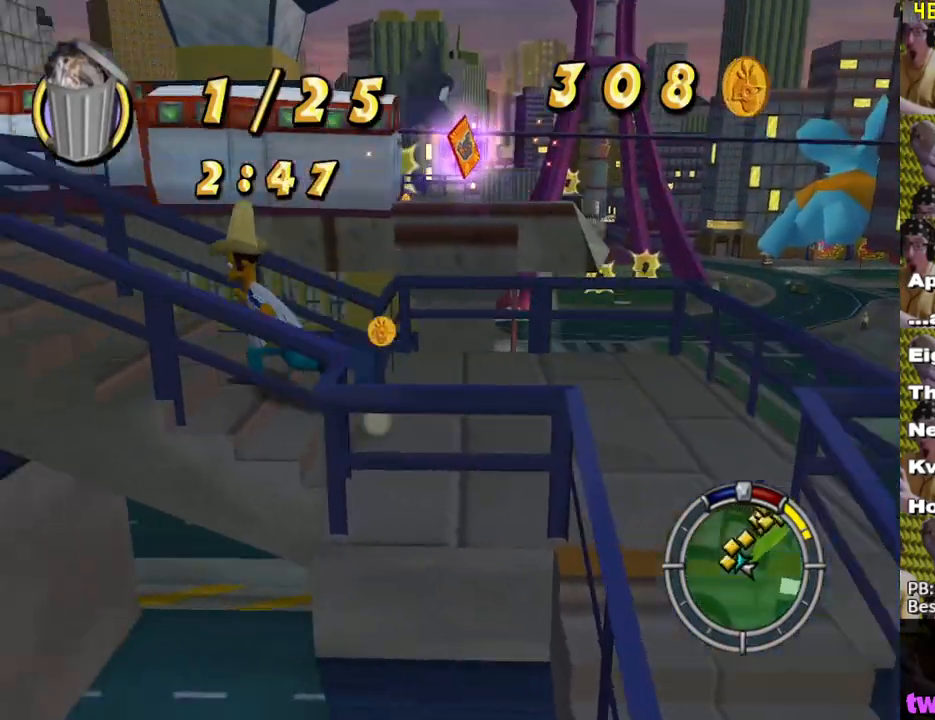
{"buttons": ["X"], "left_stick": "up-right", "right_stick": "center", "events": [[100, "right_stick", "center"], [117, "left_stick", "up"], [433, "left_stick", "up-right"]]}
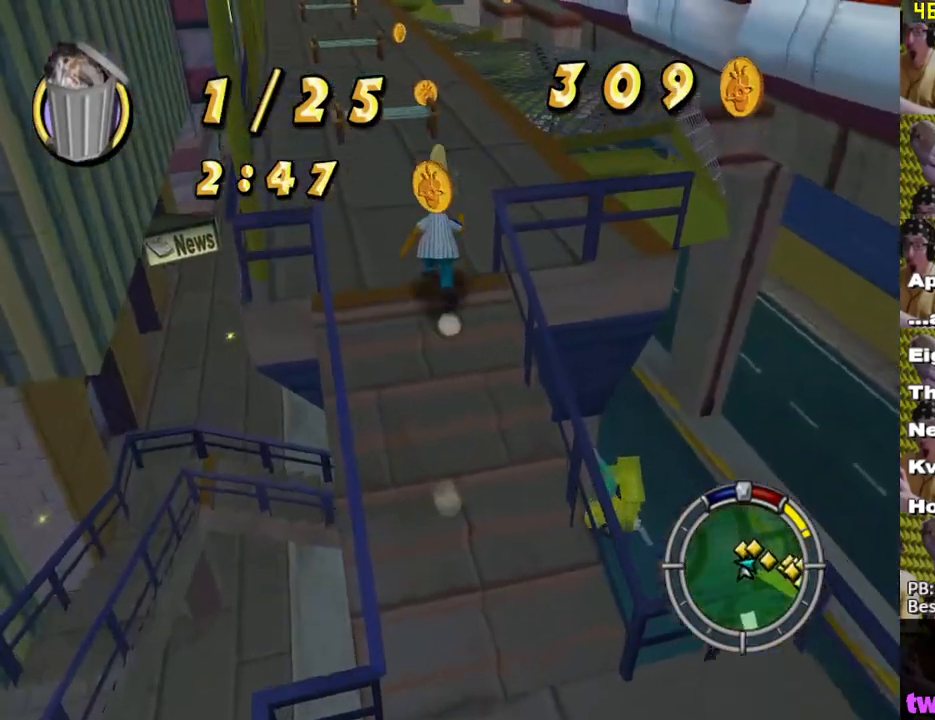
{"buttons": ["X"], "left_stick": "up", "right_stick": "center", "events": [[133, "left_stick", "up"]]}
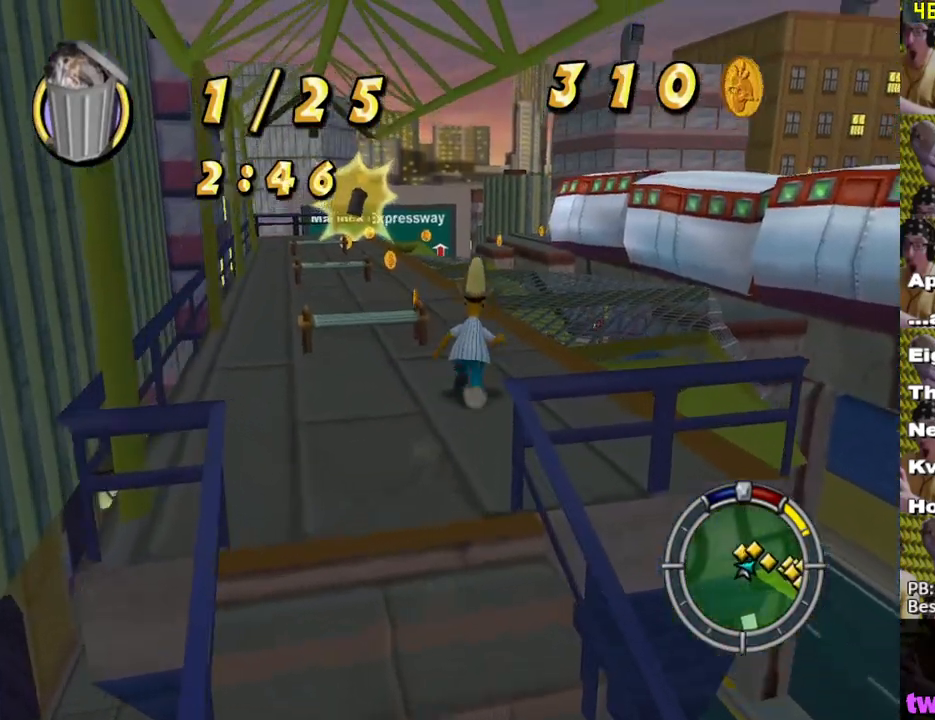
{"buttons": ["X"], "left_stick": "up-left", "right_stick": "center", "events": [[50, "left_stick", "up-left"]]}